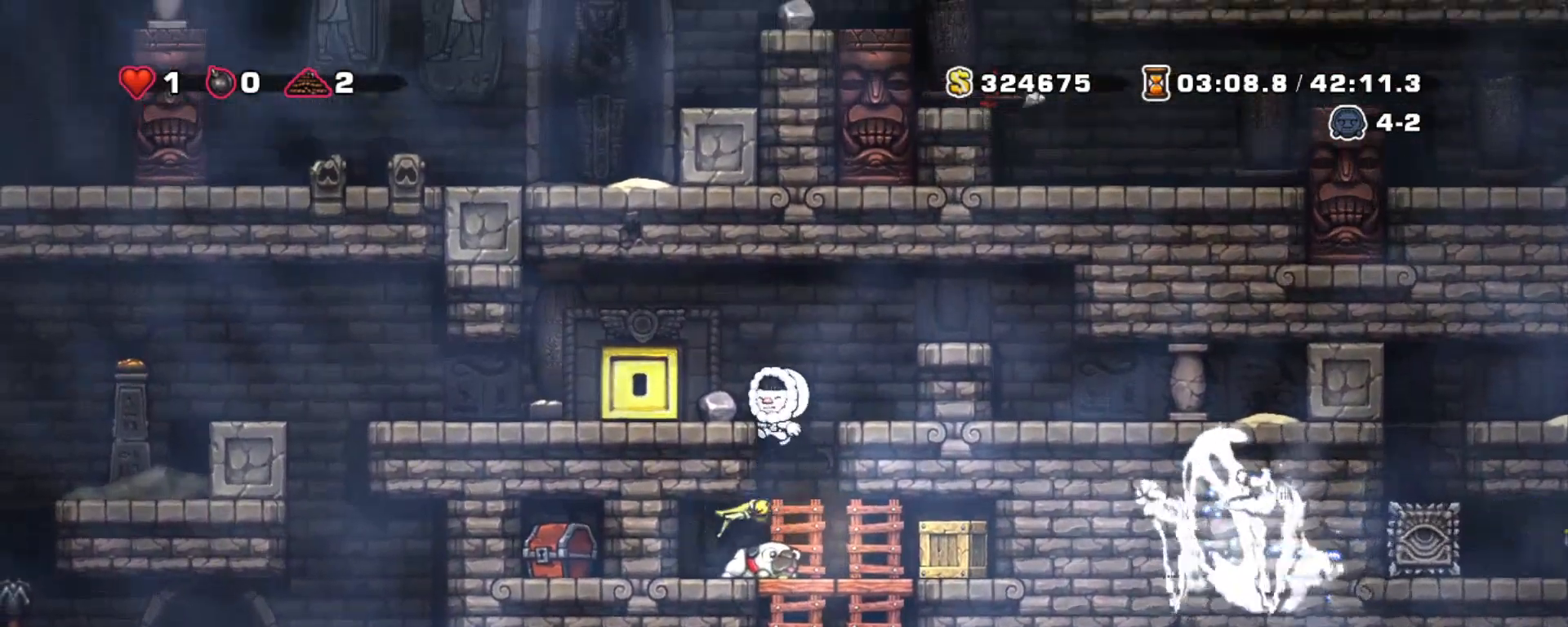
Gameplay with keyboard; each line is a JSON object with the keys held at the frame after it. "events" lists presses ("down") and releases ("up") of "a", "down", "escape", "left", "right", "s", "shift", "space", "tab", "up", "x" and "z" between this image and that frame as [ms after this image, input, new state], when the widget could be followed in between. No other keys are recorded. Mouse input is not recorded.
{"keys": ["down", "right", "x"], "events": [[17, "left", "down"], [17, "z", "up"], [167, "left", "up"], [350, "down", "down"], [433, "x", "down"], [483, "right", "down"]]}
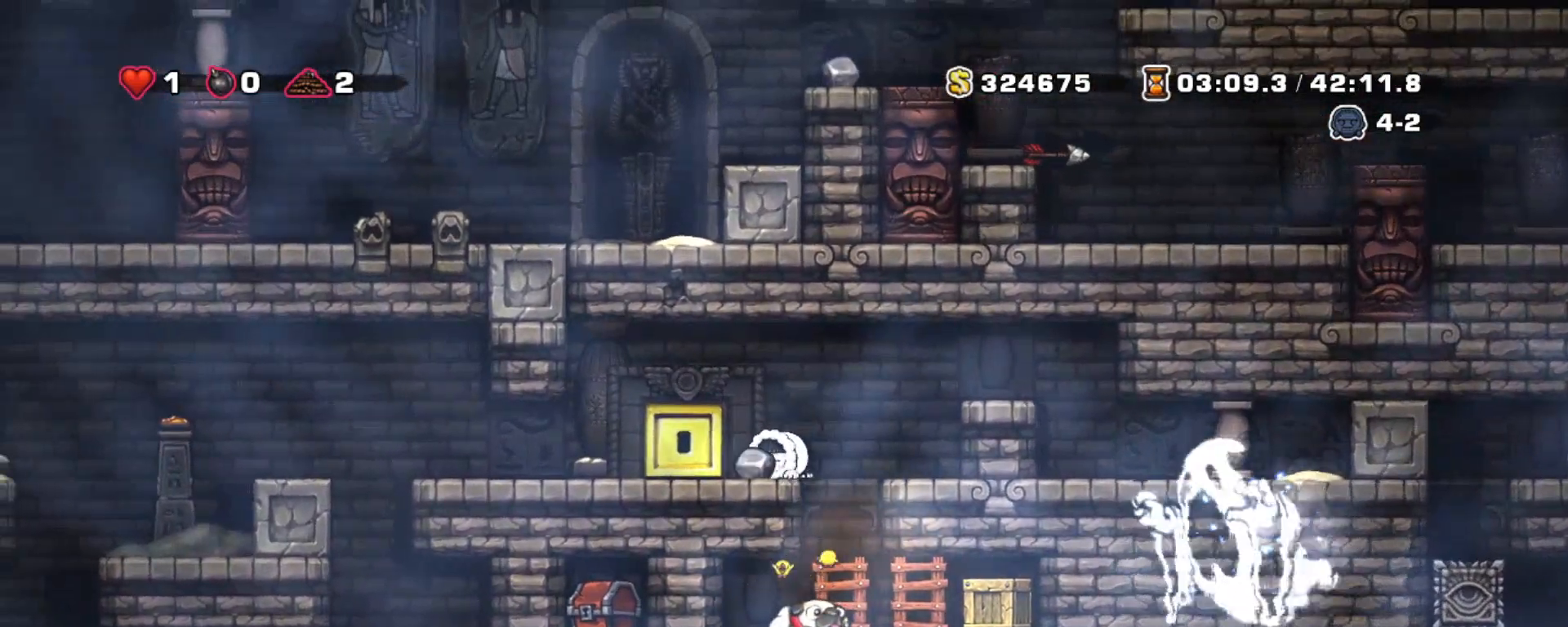
{"keys": ["shift"], "events": [[33, "down", "up"], [83, "x", "up"], [133, "right", "up"], [417, "shift", "down"]]}
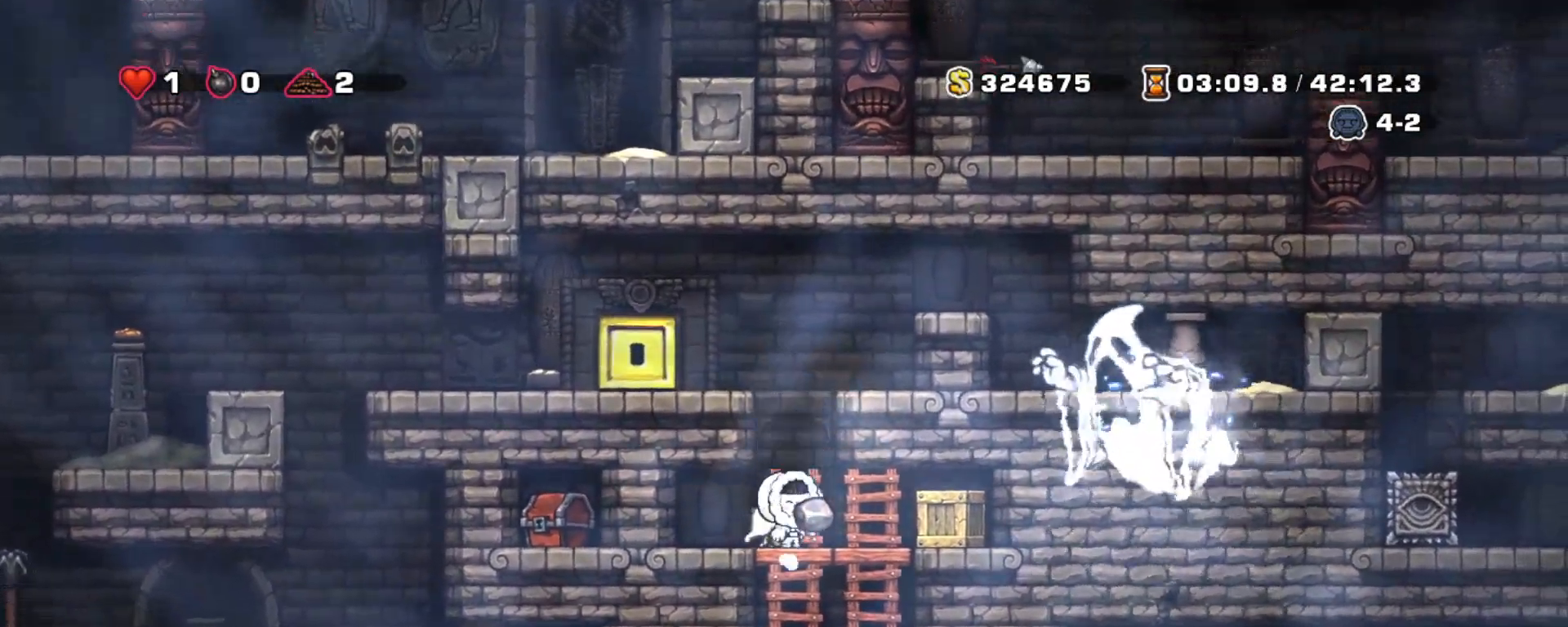
{"keys": ["shift"], "events": [[50, "down", "down"], [150, "z", "down"], [233, "z", "up"], [283, "down", "up"]]}
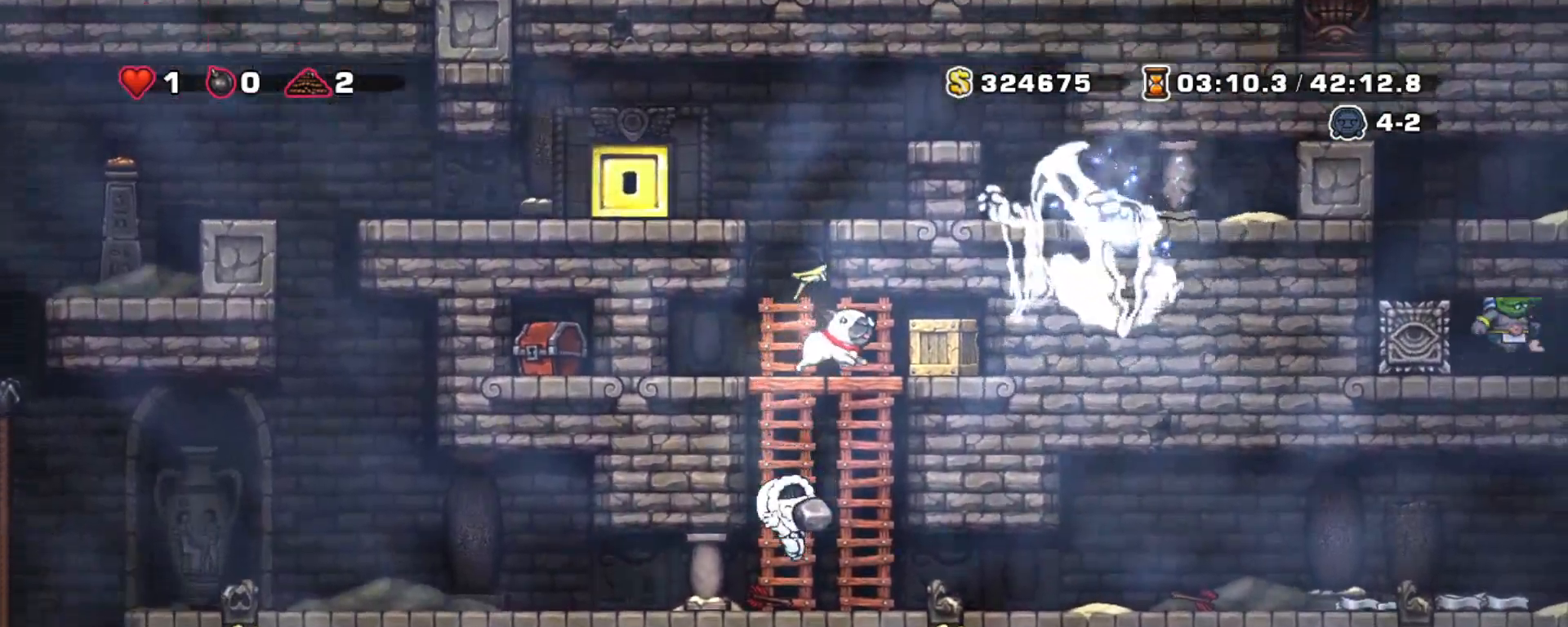
{"keys": ["shift"], "events": [[67, "left", "down"], [150, "right", "down"], [250, "left", "up"], [300, "right", "up"]]}
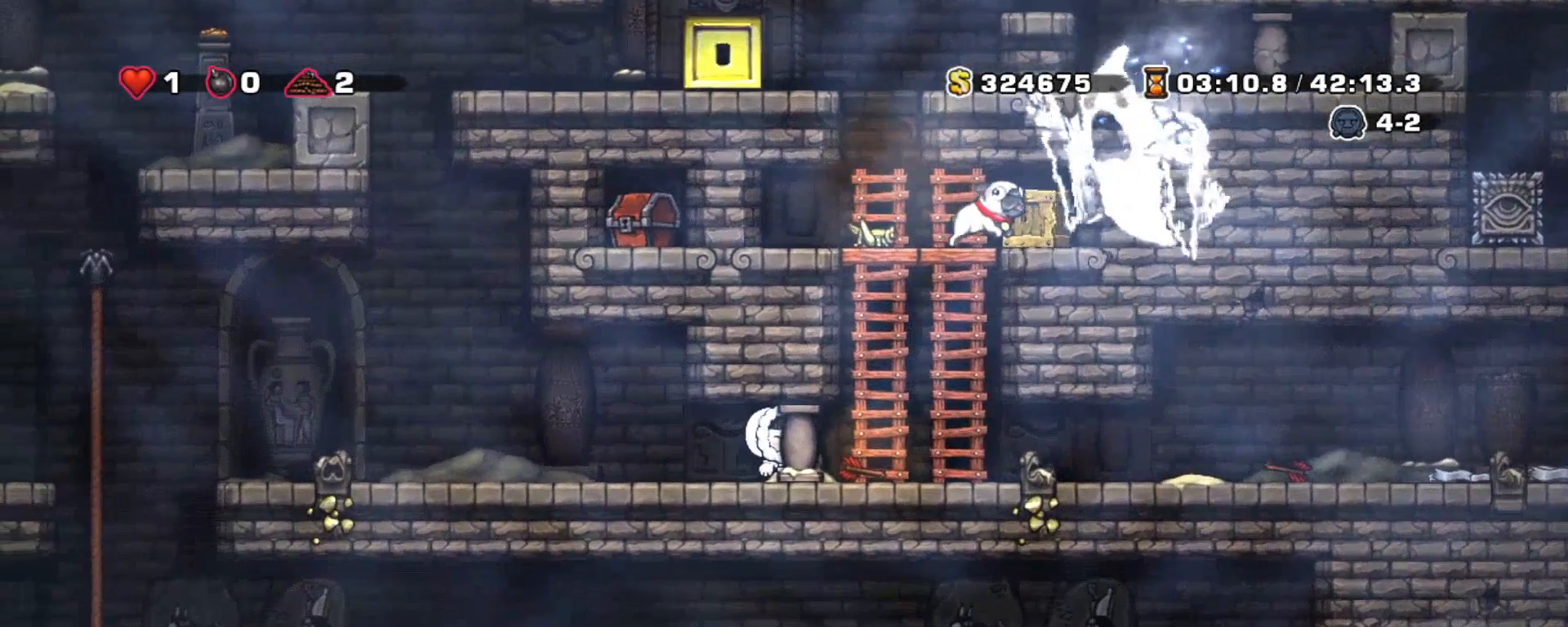
{"keys": ["left", "shift"], "events": [[83, "right", "down"], [133, "right", "up"], [317, "up", "down"], [317, "x", "down"], [317, "z", "down"], [400, "left", "down"], [400, "x", "up"], [450, "up", "up"], [450, "z", "up"]]}
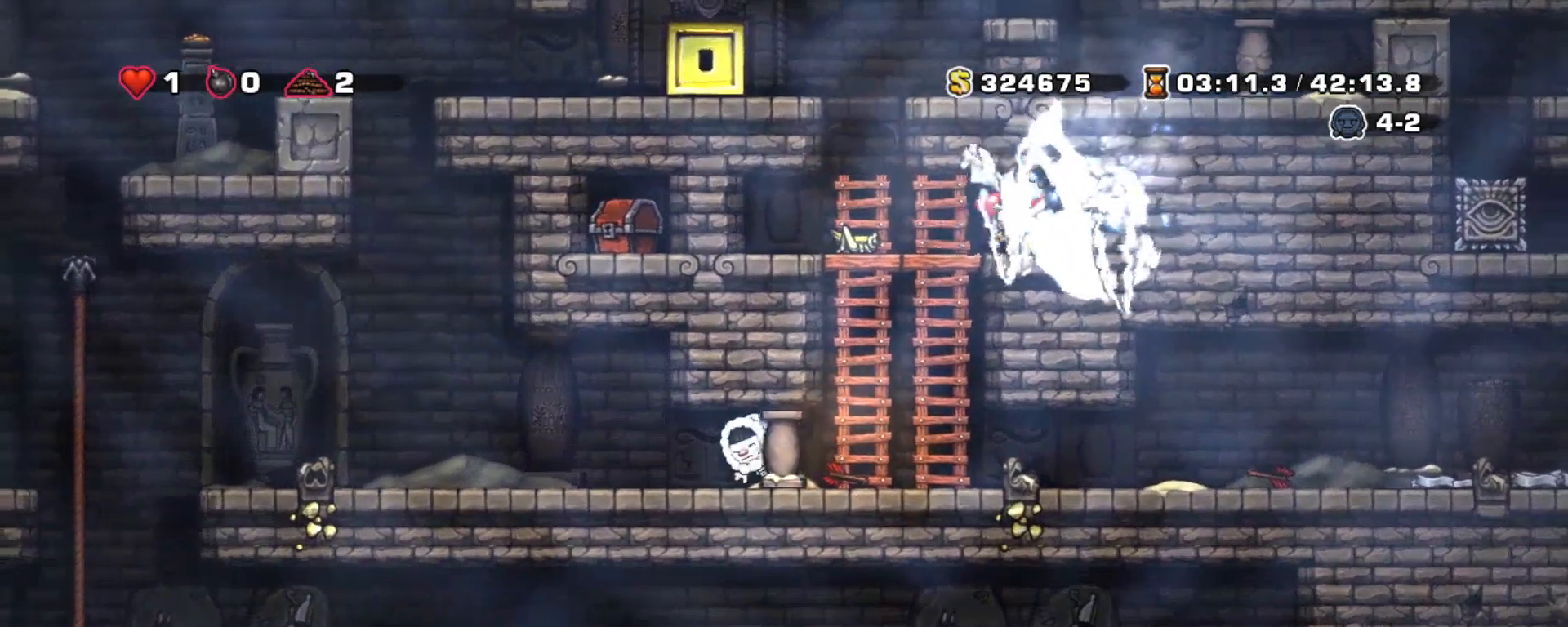
{"keys": ["shift"], "events": [[150, "left", "up"]]}
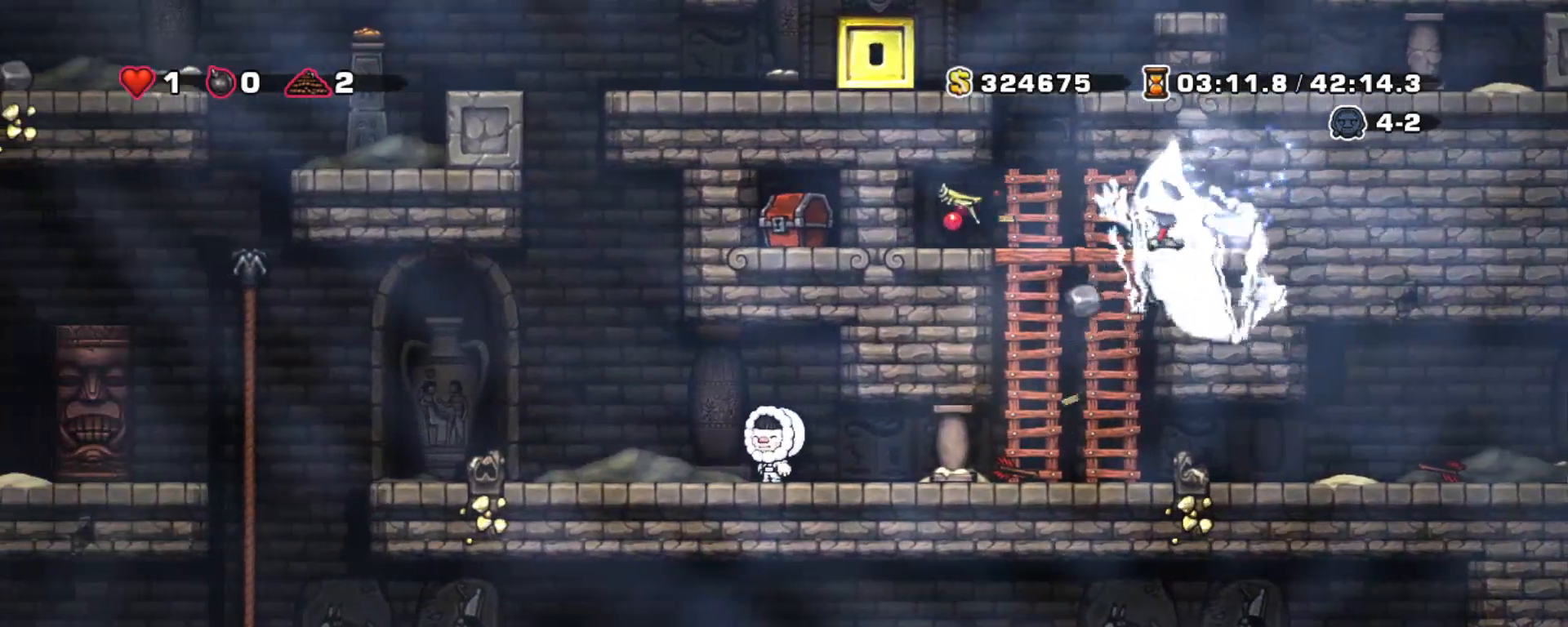
{"keys": ["left", "shift"], "events": [[433, "left", "down"]]}
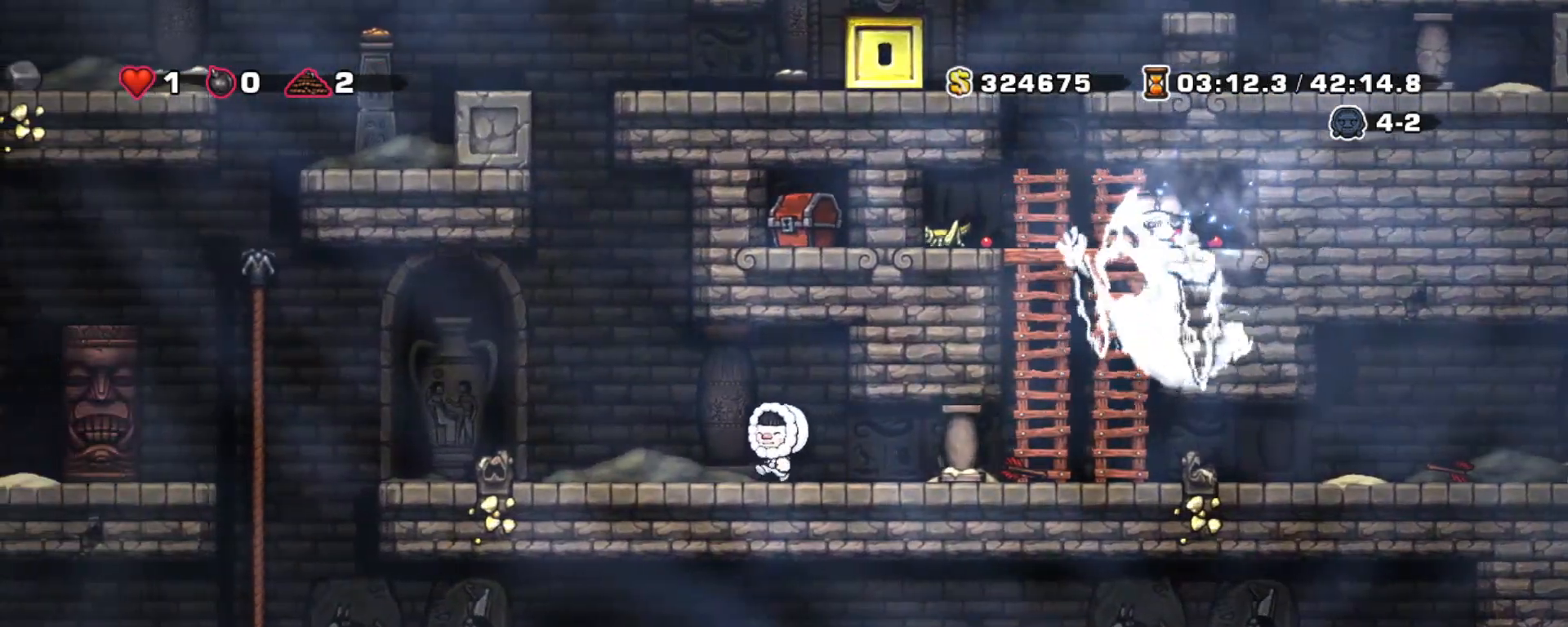
{"keys": ["shift"], "events": [[133, "left", "up"]]}
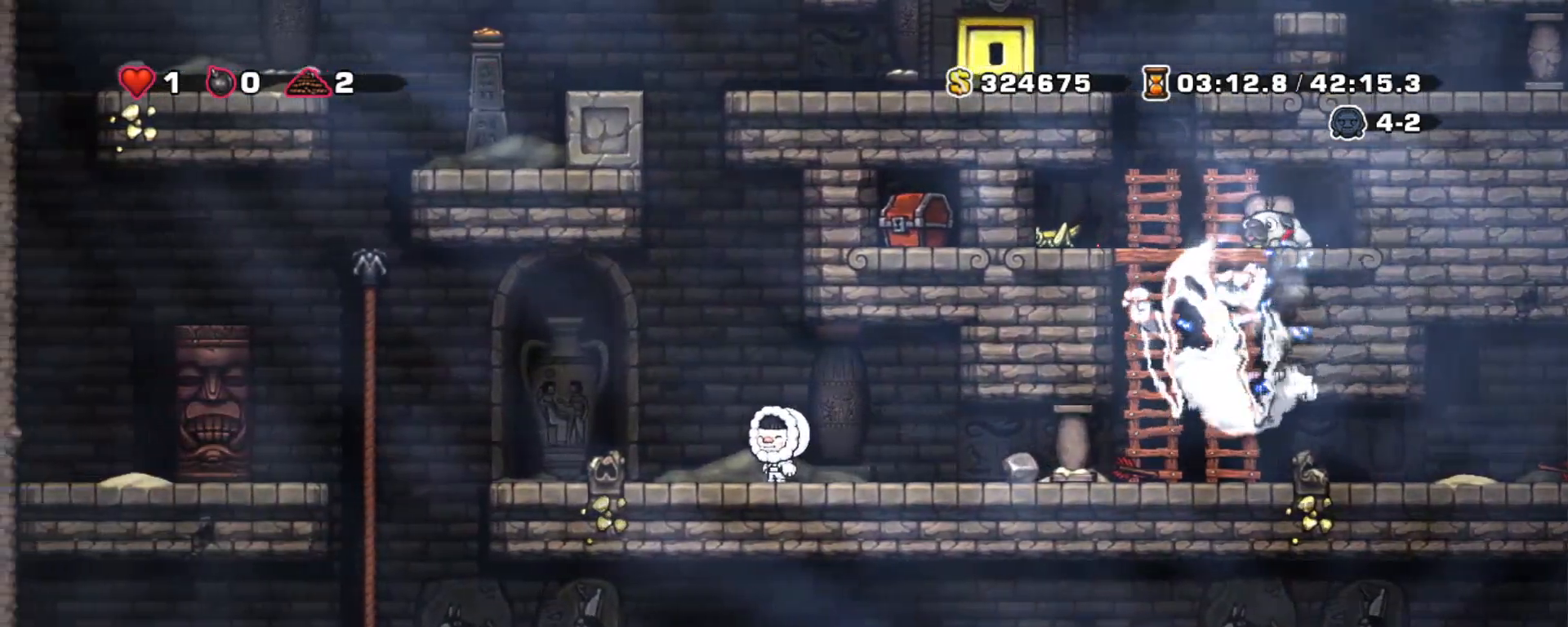
{"keys": ["left", "shift", "z"], "events": [[100, "left", "down"], [417, "z", "down"]]}
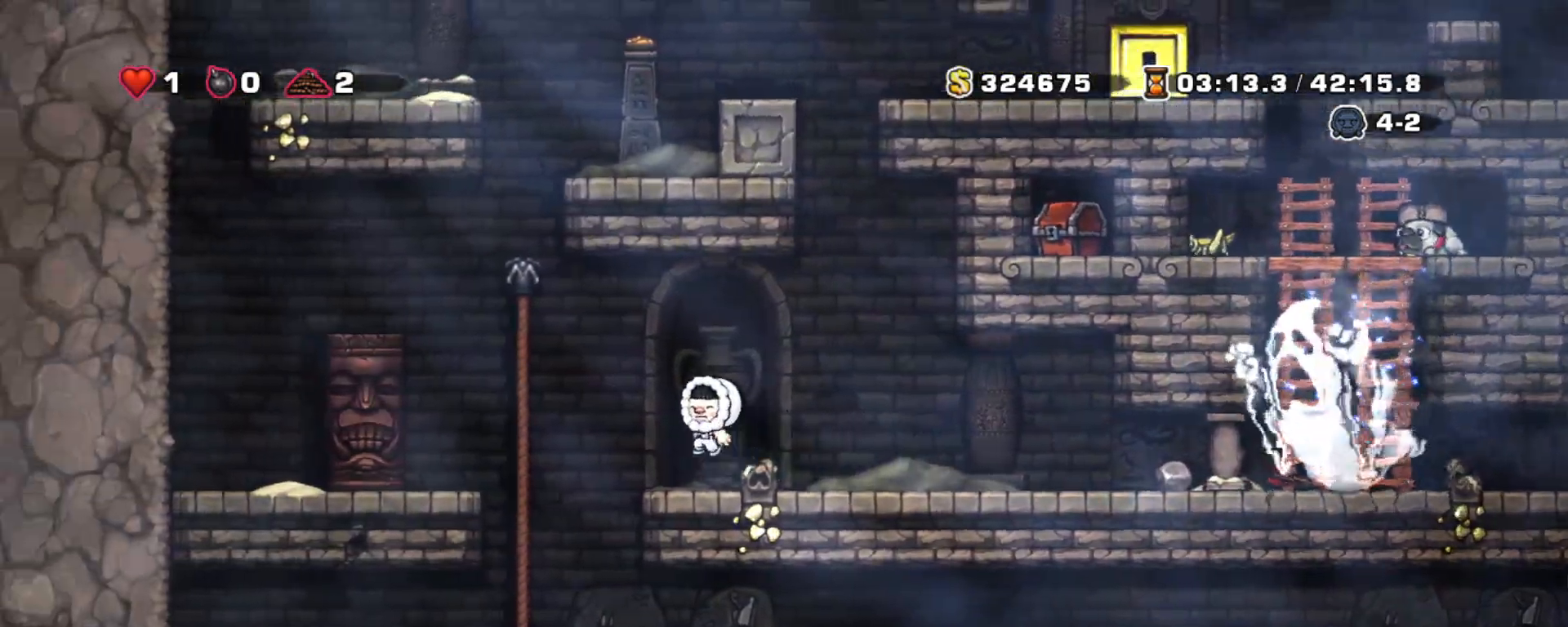
{"keys": ["shift", "up"], "events": [[117, "up", "down"], [267, "left", "up"], [300, "z", "up"]]}
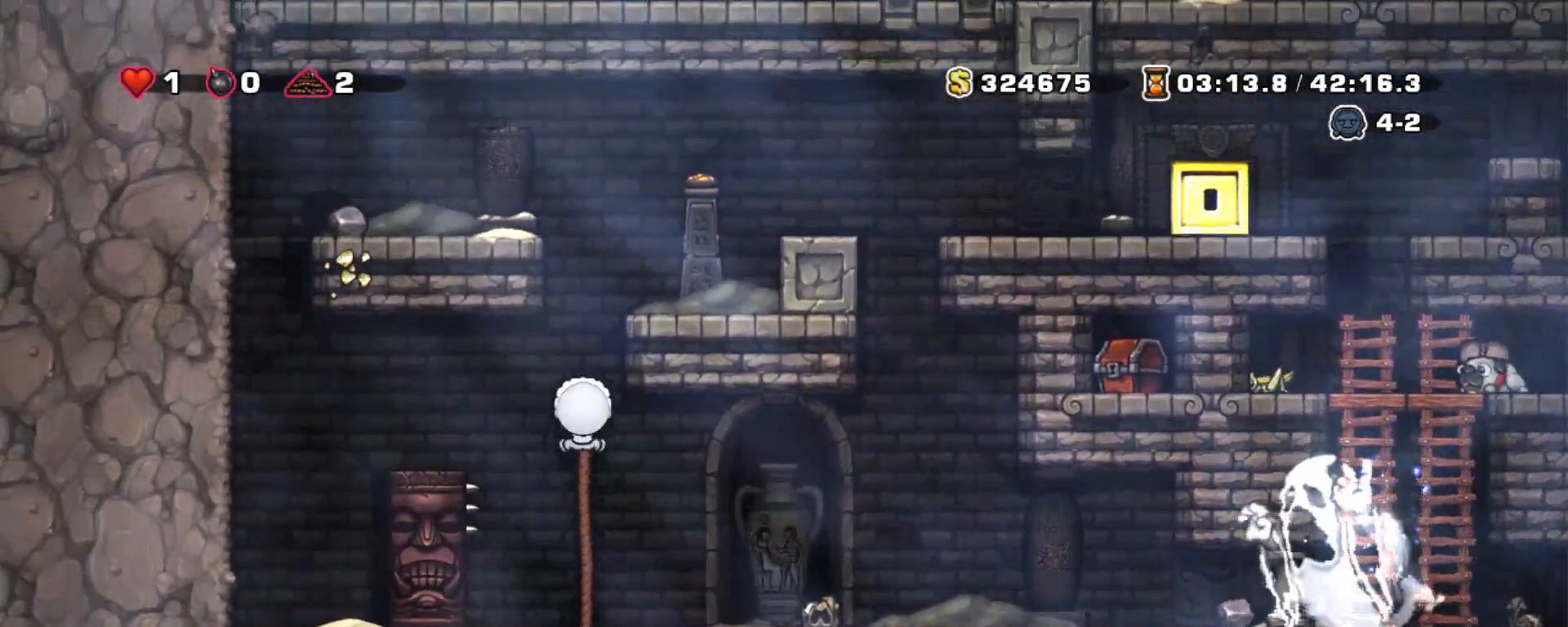
{"keys": ["right", "shift", "z"], "events": [[83, "z", "down"], [167, "right", "down"], [217, "up", "up"], [217, "z", "up"], [500, "z", "down"]]}
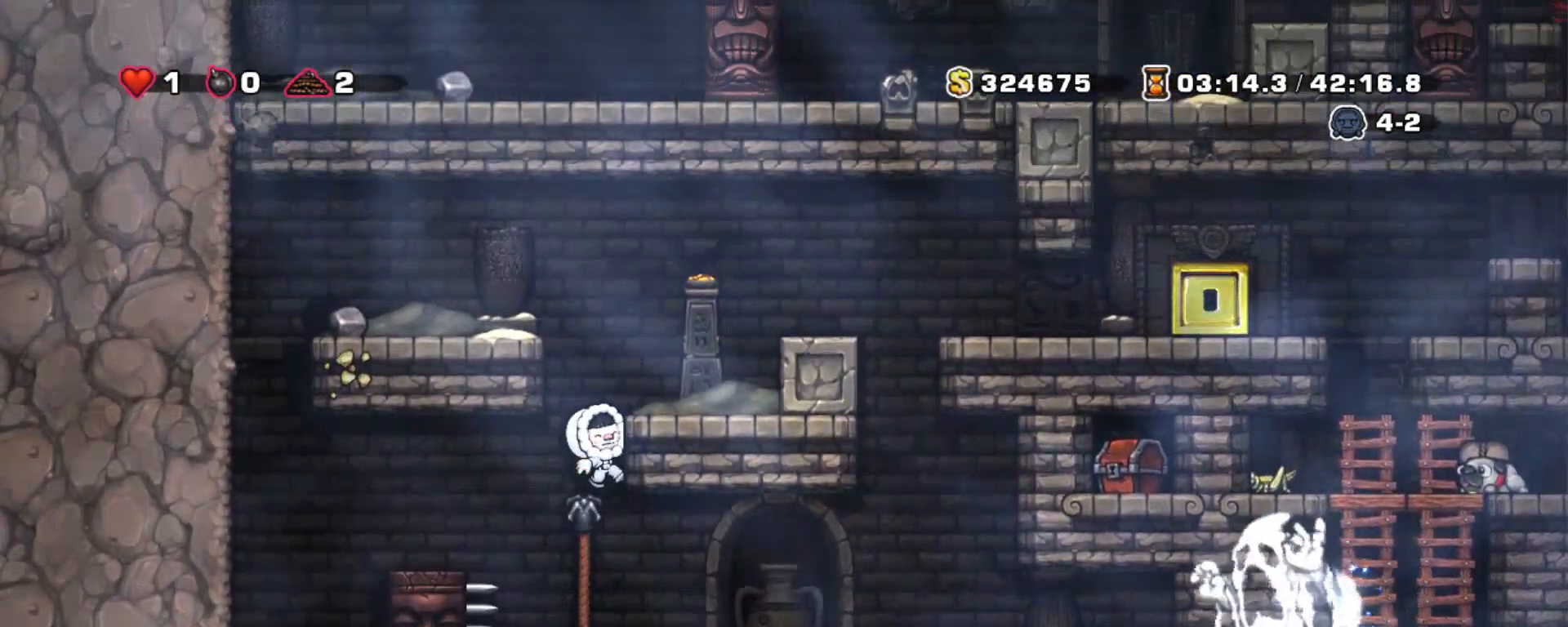
{"keys": ["shift"], "events": [[100, "right", "up"], [183, "right", "down"], [183, "z", "up"], [283, "right", "up"]]}
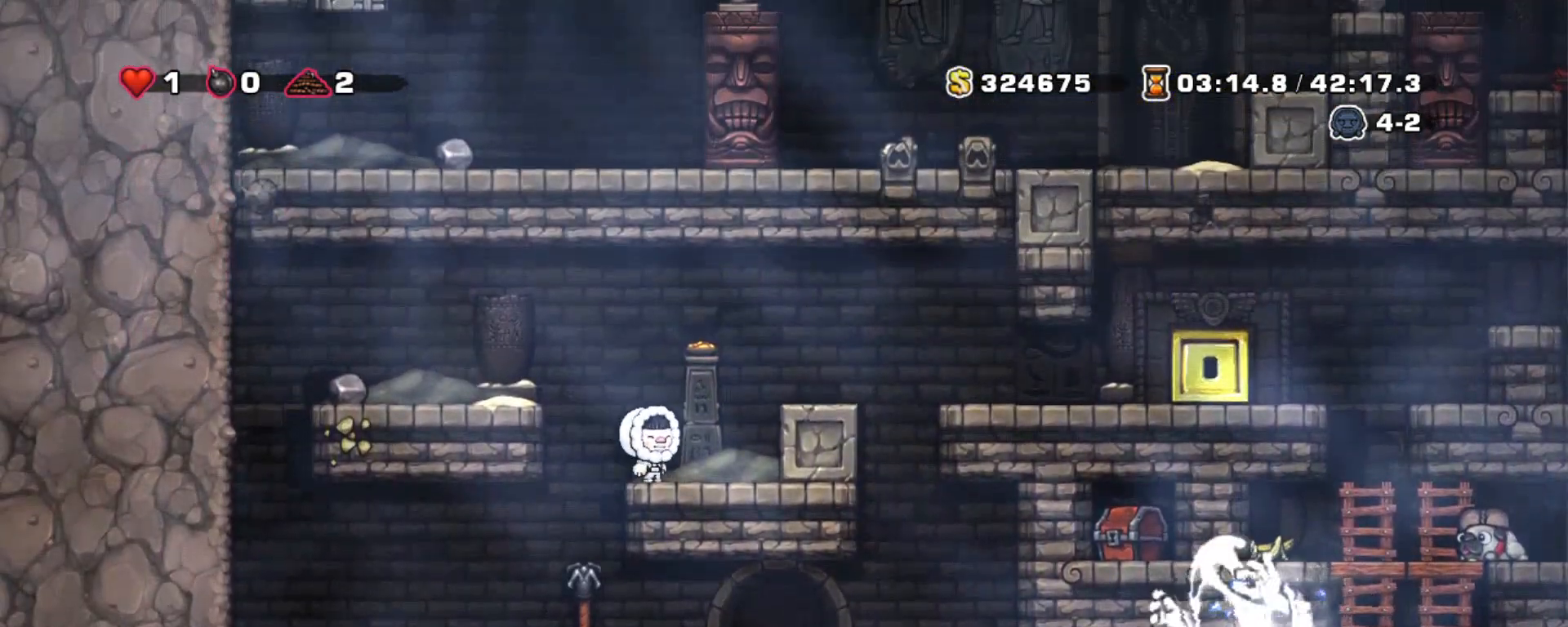
{"keys": ["shift"], "events": [[17, "right", "down"], [483, "right", "up"]]}
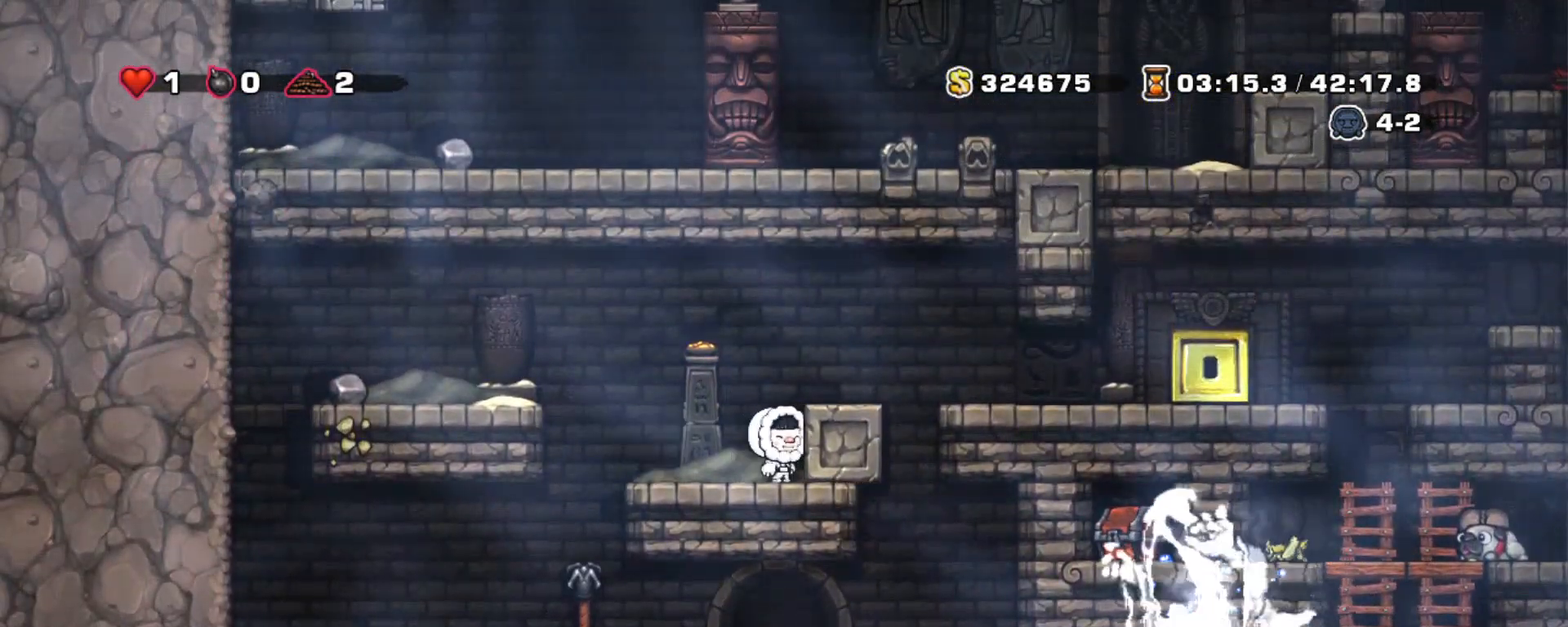
{"keys": ["right", "shift"], "events": [[133, "right", "down"], [317, "right", "up"], [500, "right", "down"]]}
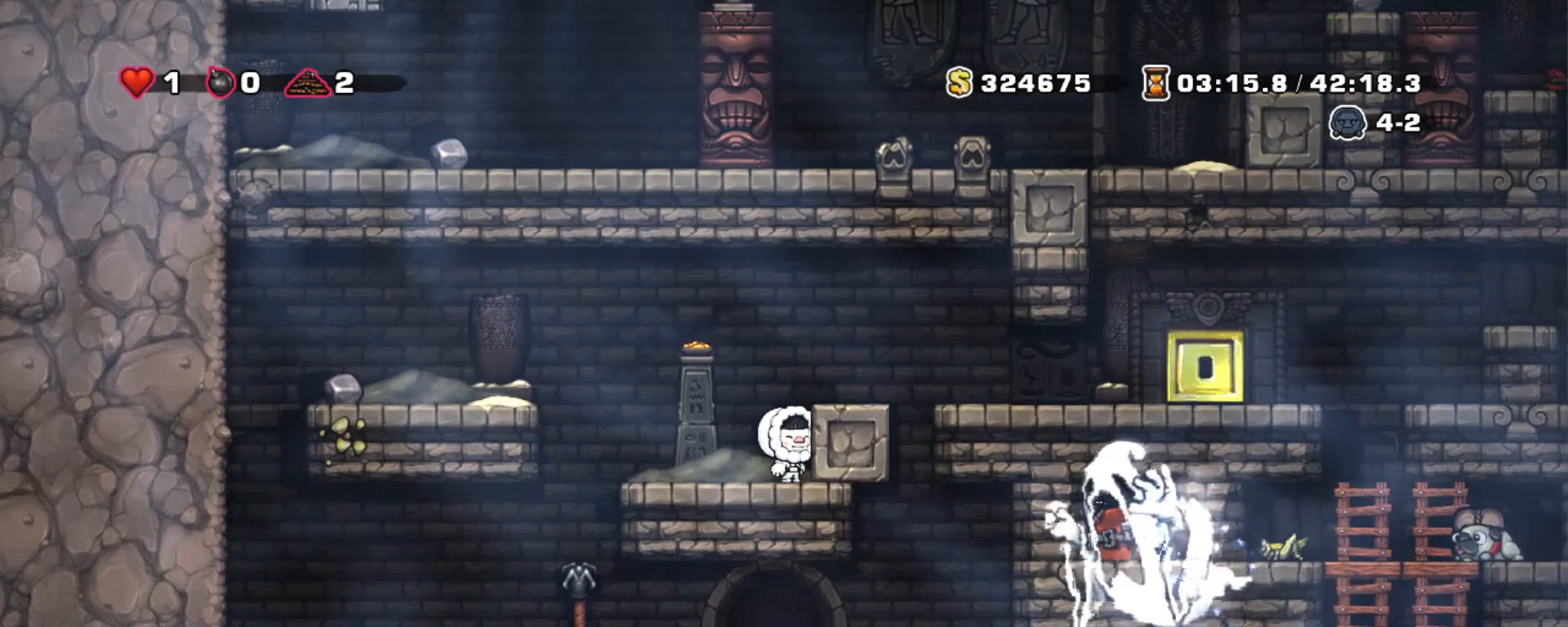
{"keys": ["right", "shift"], "events": []}
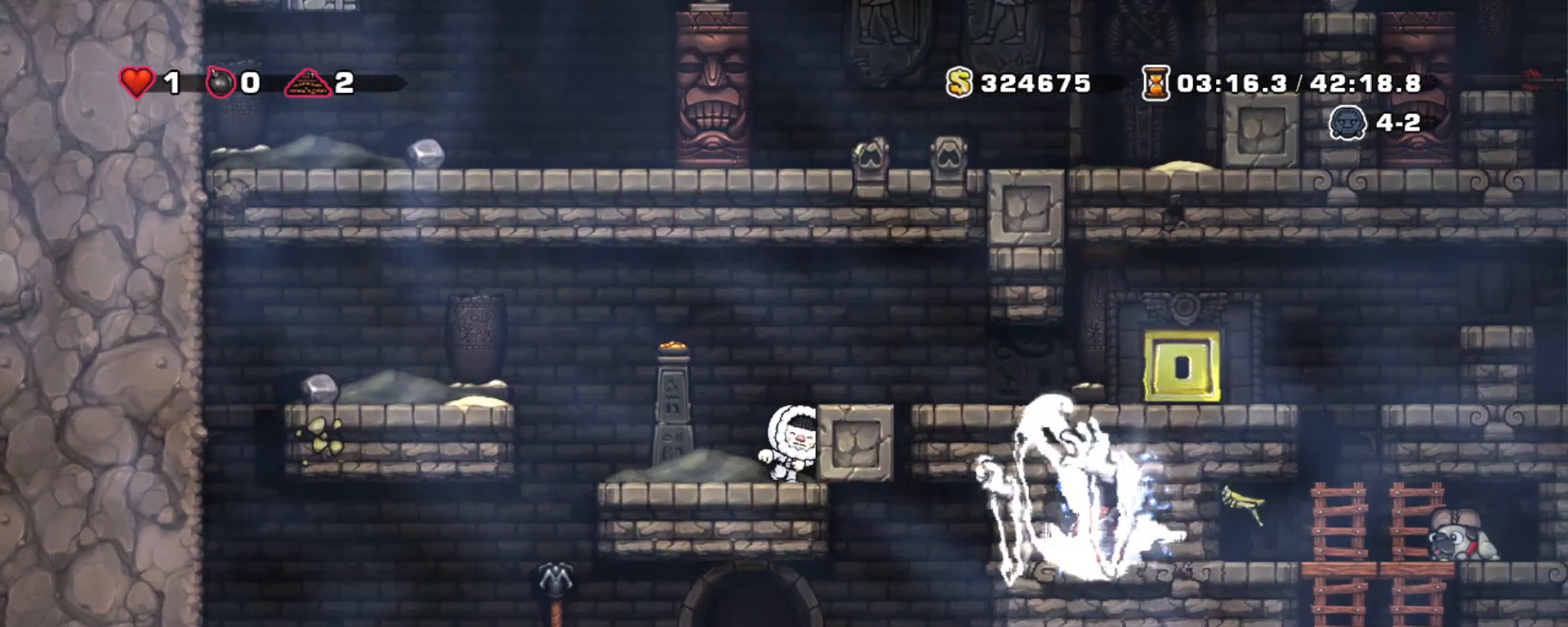
{"keys": ["left", "shift"], "events": [[200, "right", "up"], [433, "left", "down"]]}
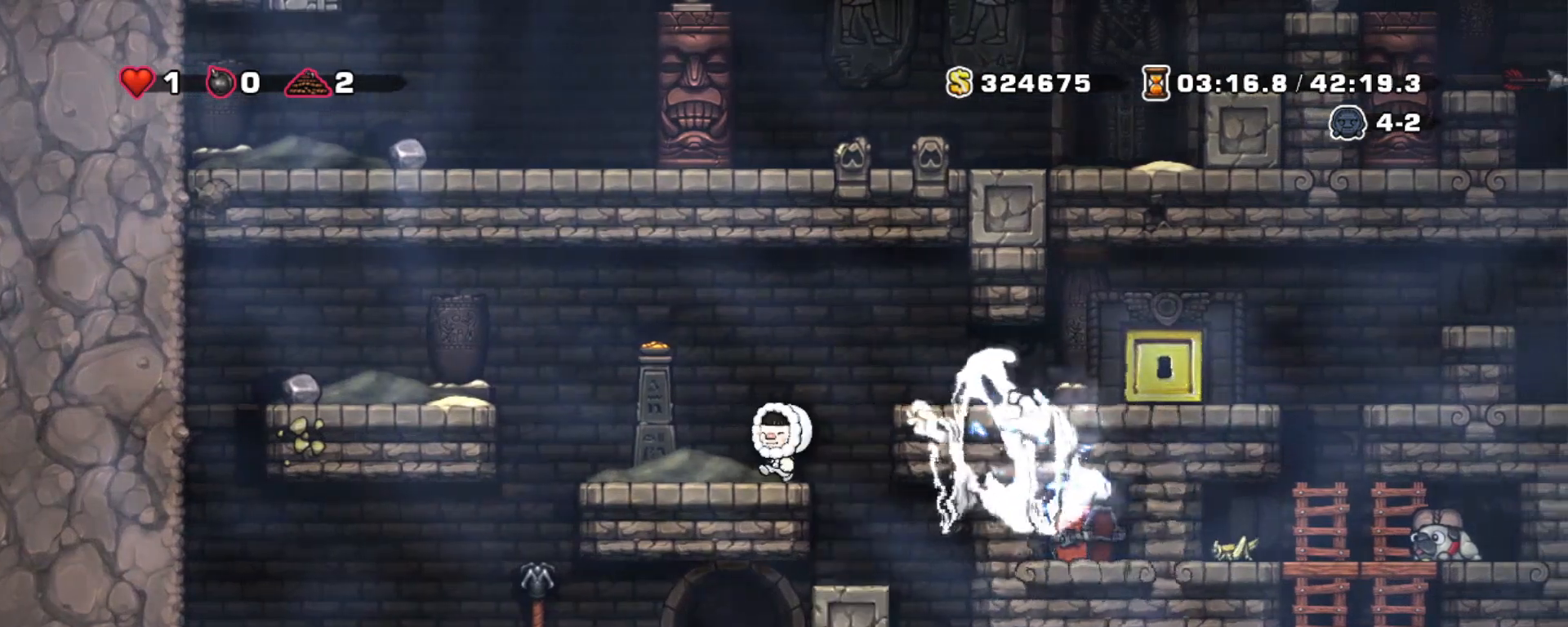
{"keys": ["left", "shift", "z"], "events": [[133, "z", "down"]]}
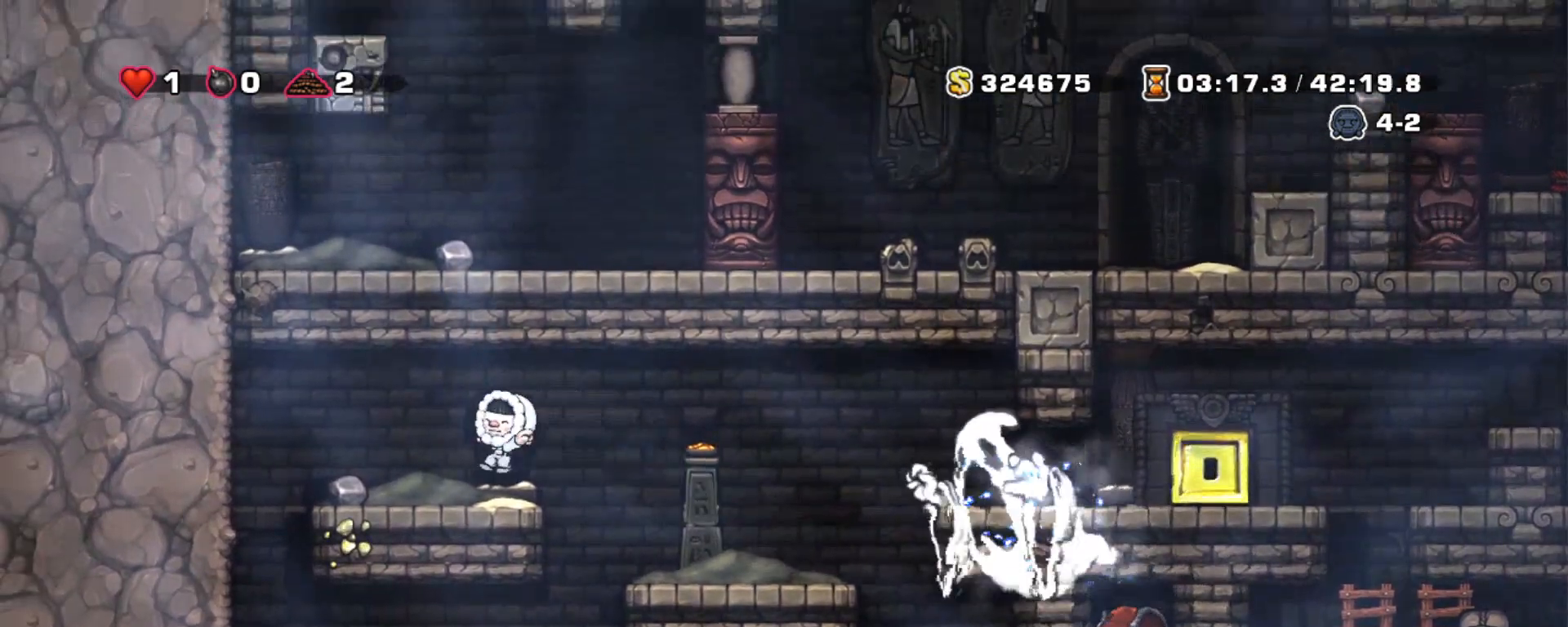
{"keys": ["right", "shift", "z"], "events": [[100, "left", "up"], [100, "z", "up"], [200, "down", "down"], [233, "x", "down"], [283, "right", "down"], [333, "z", "down"], [383, "down", "up"], [417, "x", "up"]]}
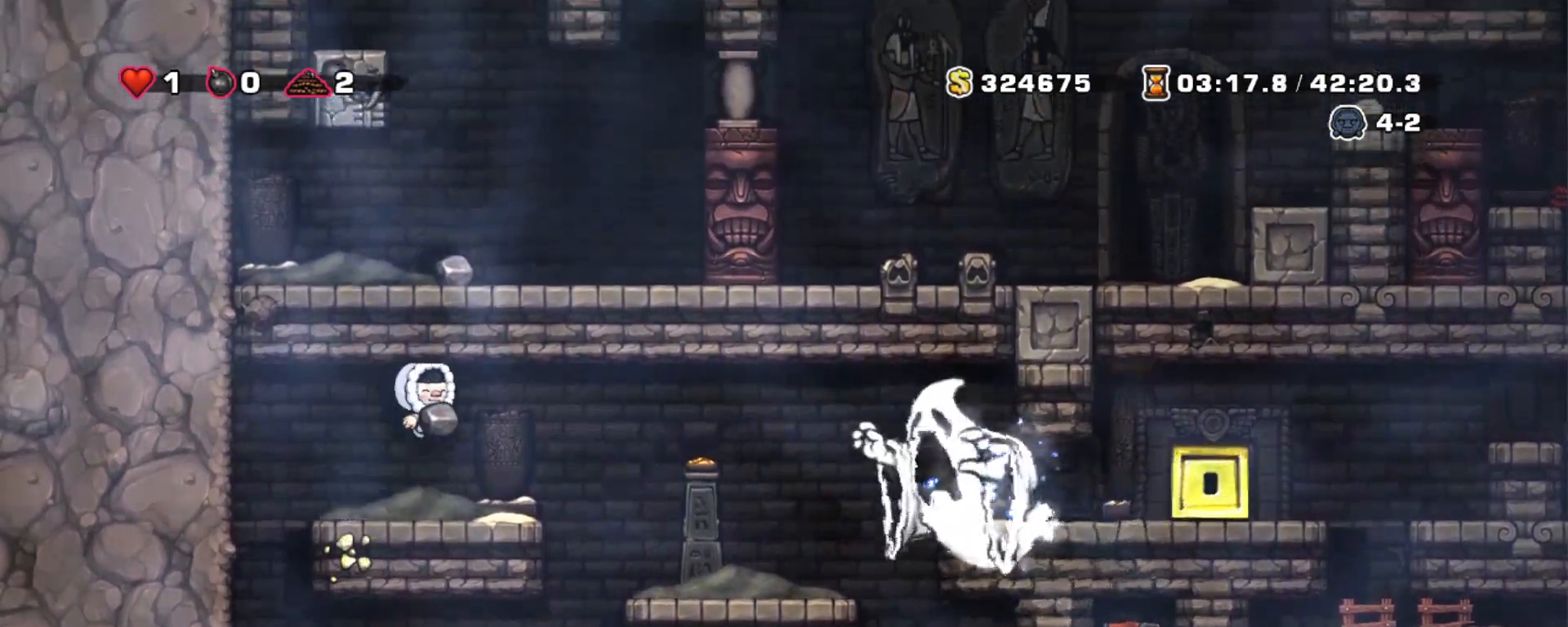
{"keys": ["right", "shift"], "events": [[67, "z", "up"], [200, "right", "up"], [350, "right", "down"]]}
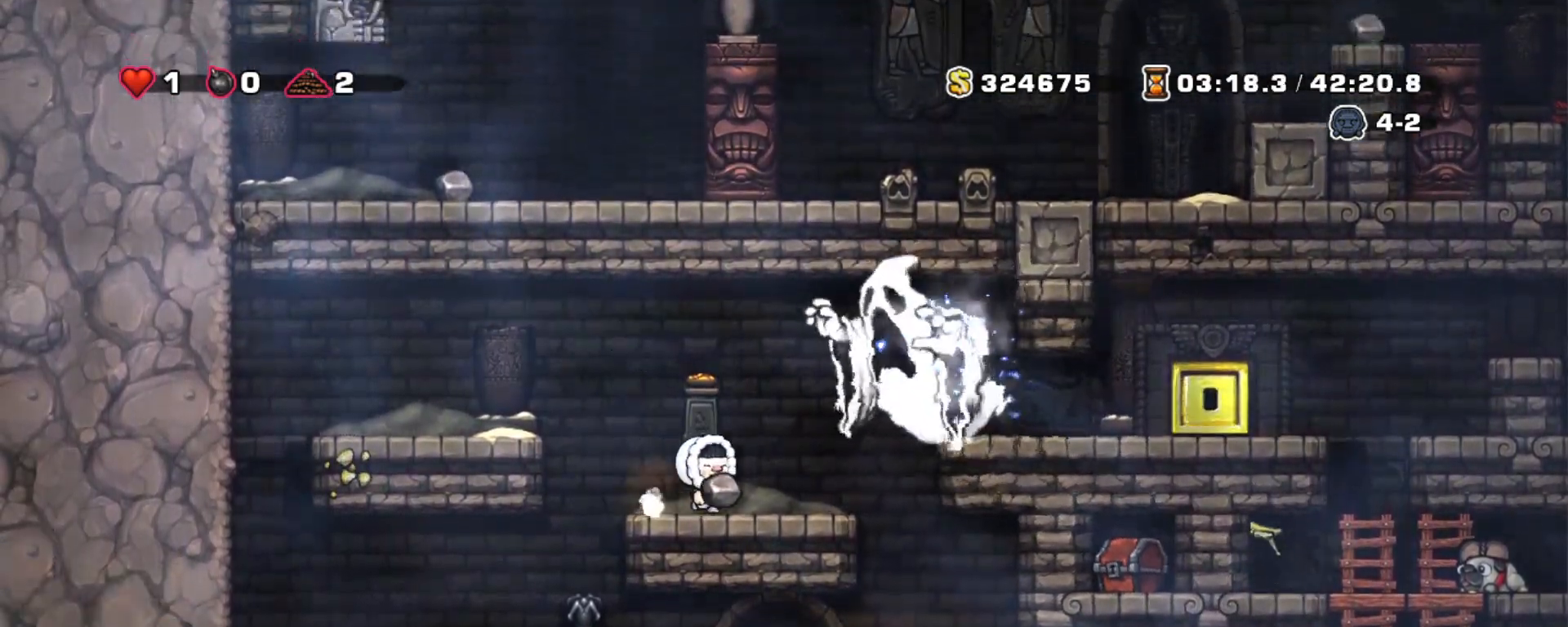
{"keys": ["shift"], "events": [[33, "right", "up"], [83, "left", "down"], [417, "left", "up"]]}
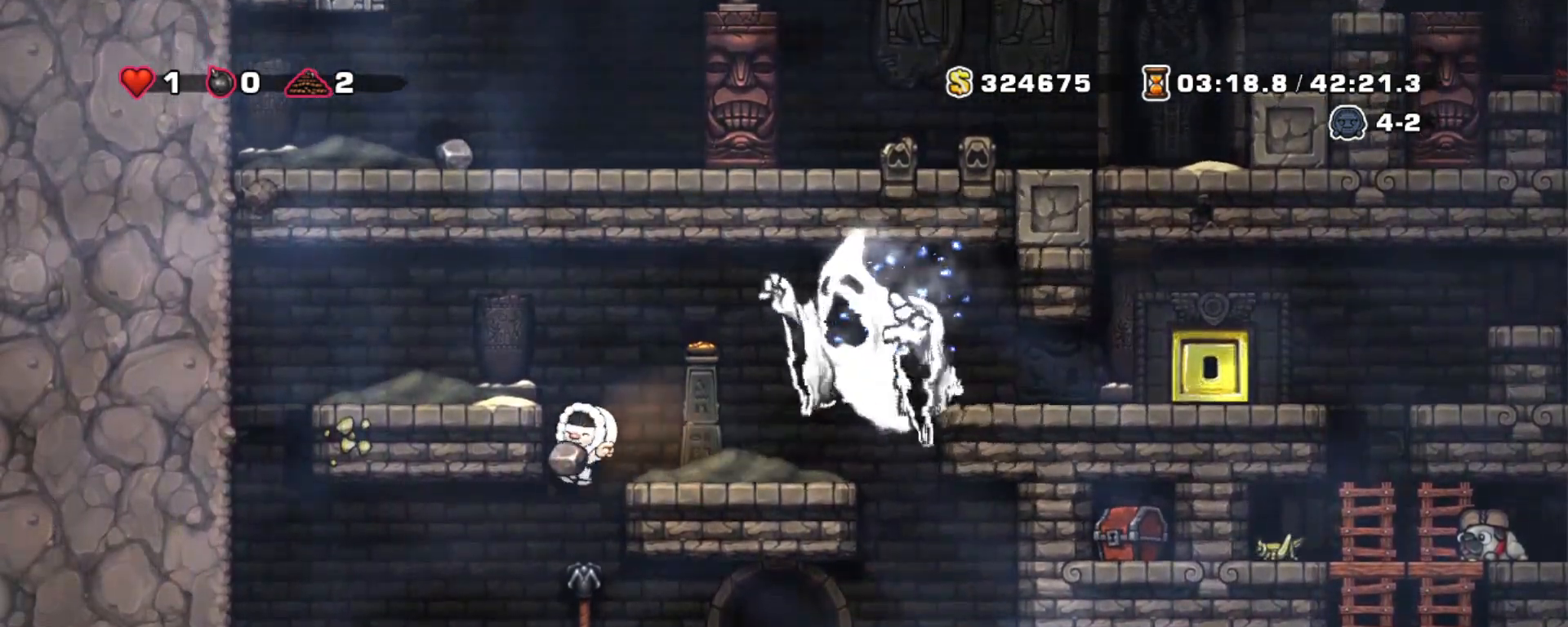
{"keys": ["shift", "up"], "events": [[417, "up", "down"]]}
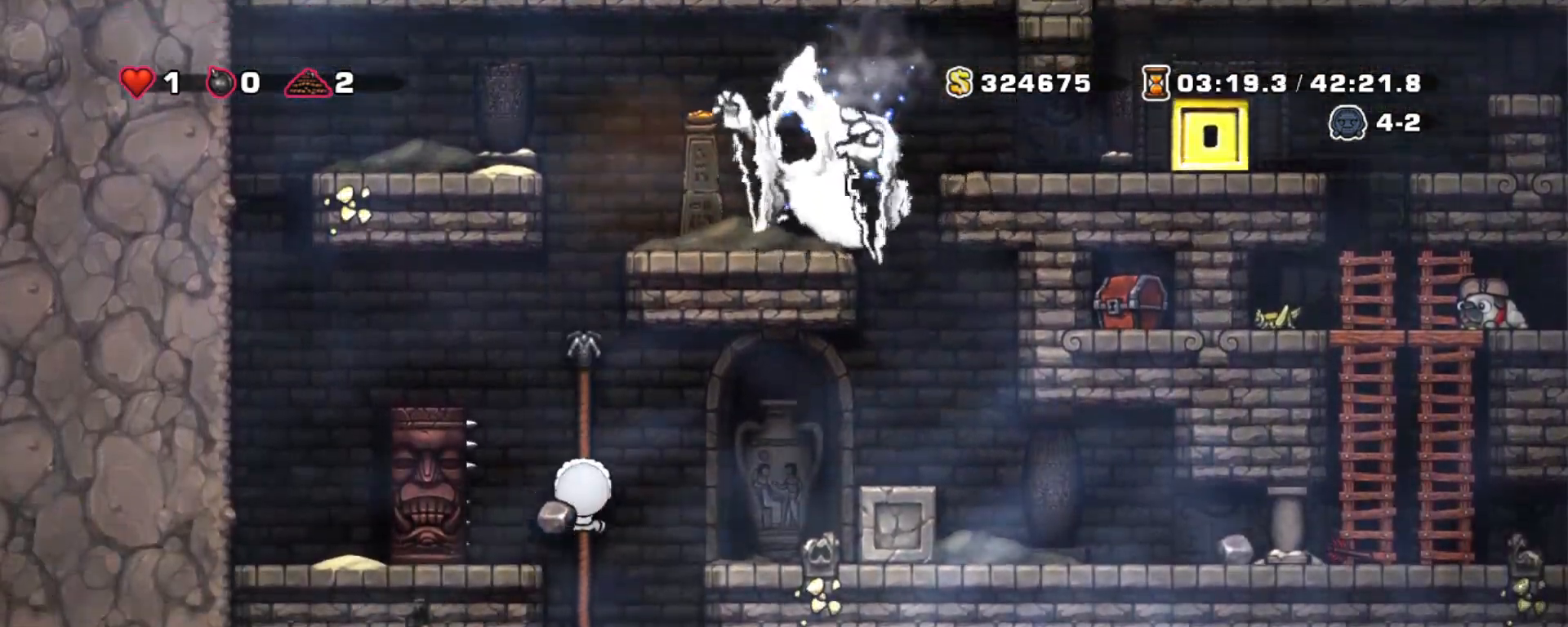
{"keys": ["shift"], "events": [[67, "up", "up"], [167, "right", "down"], [200, "z", "down"], [300, "z", "up"], [483, "right", "up"]]}
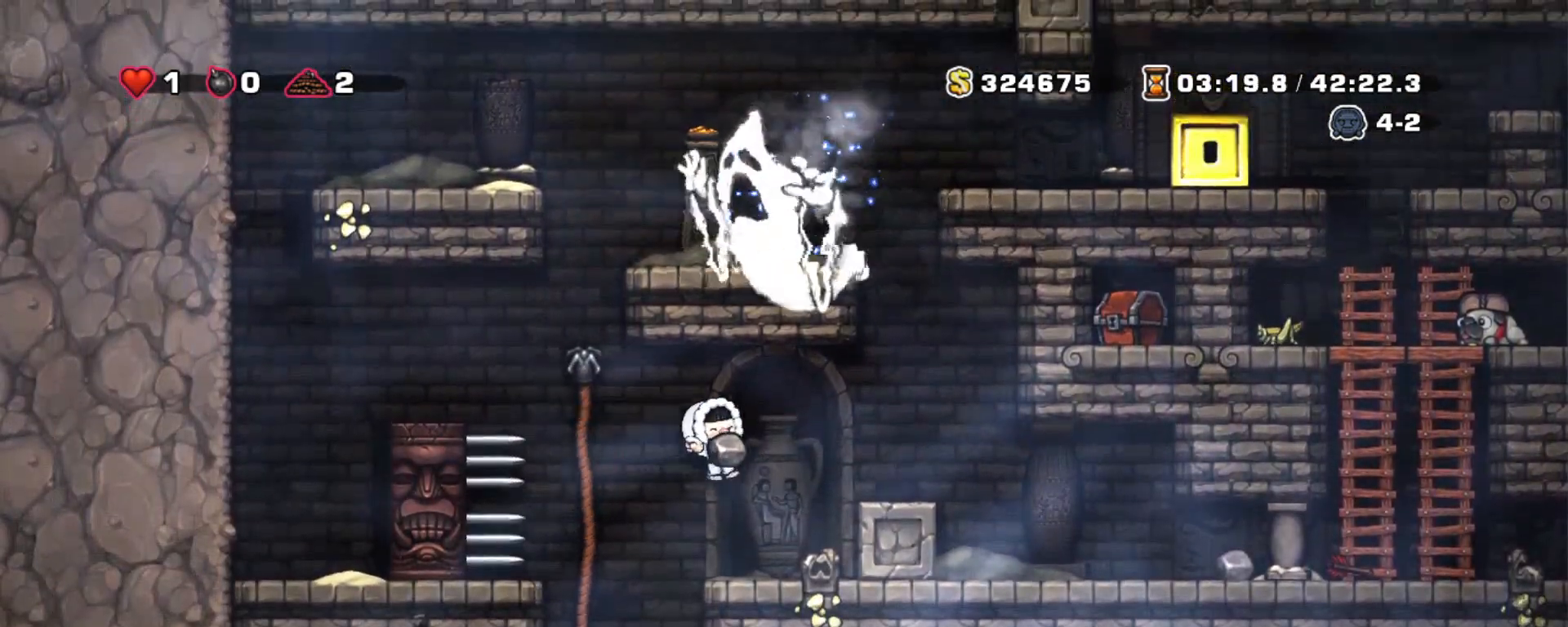
{"keys": ["right", "shift"], "events": [[217, "right", "down"], [217, "z", "down"], [367, "z", "up"]]}
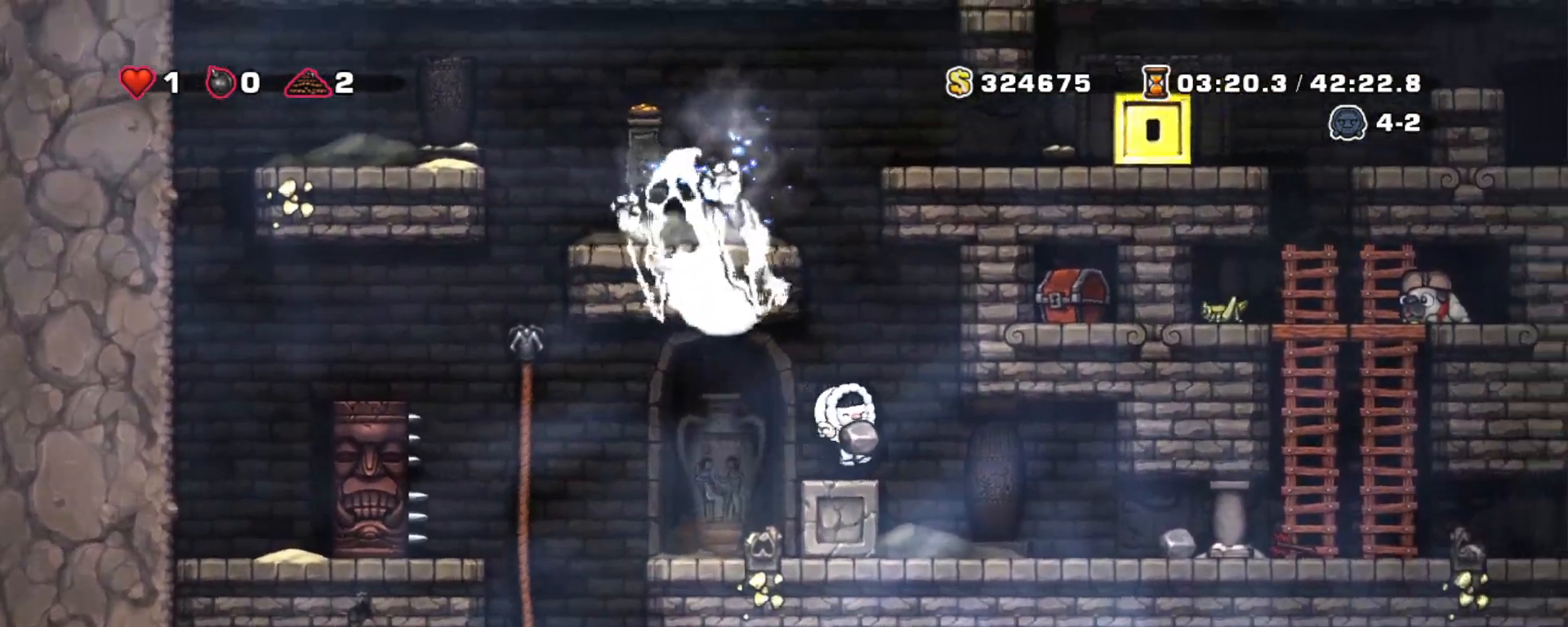
{"keys": ["right", "shift"], "events": []}
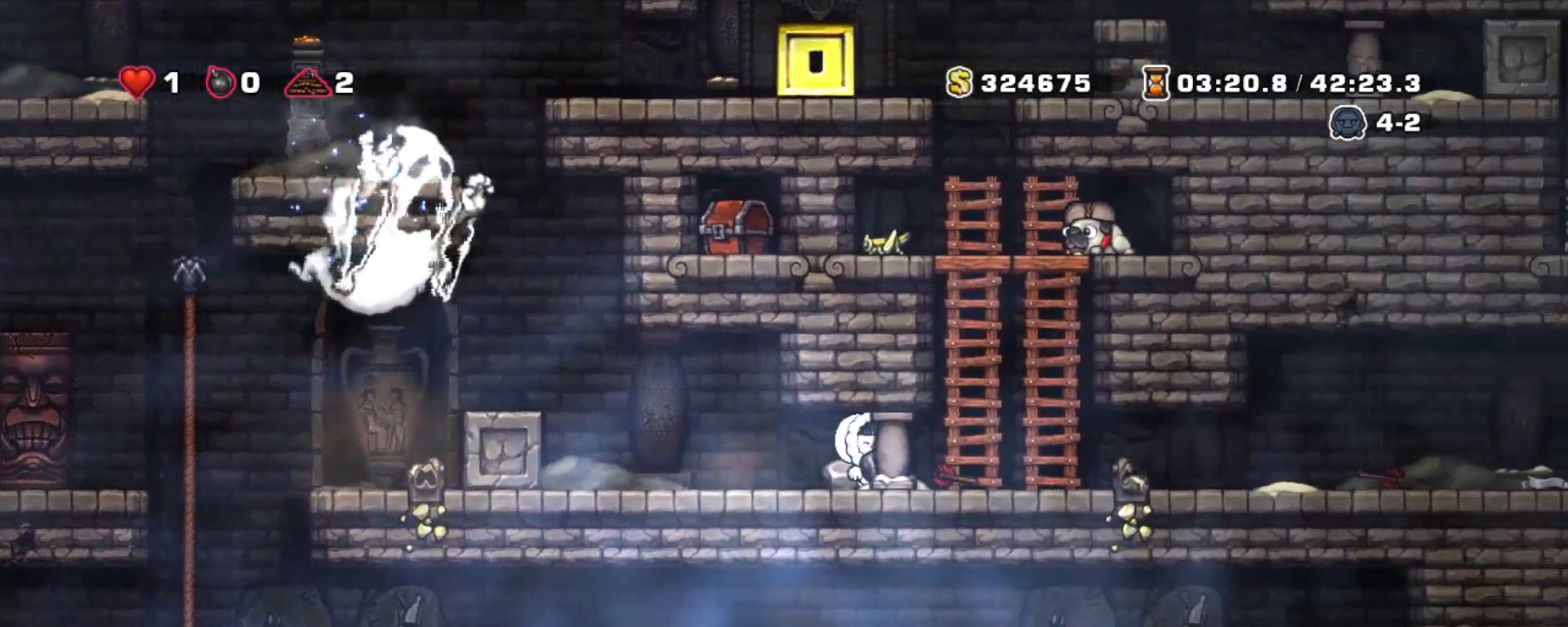
{"keys": ["down", "shift"], "events": [[433, "right", "up"], [483, "down", "down"]]}
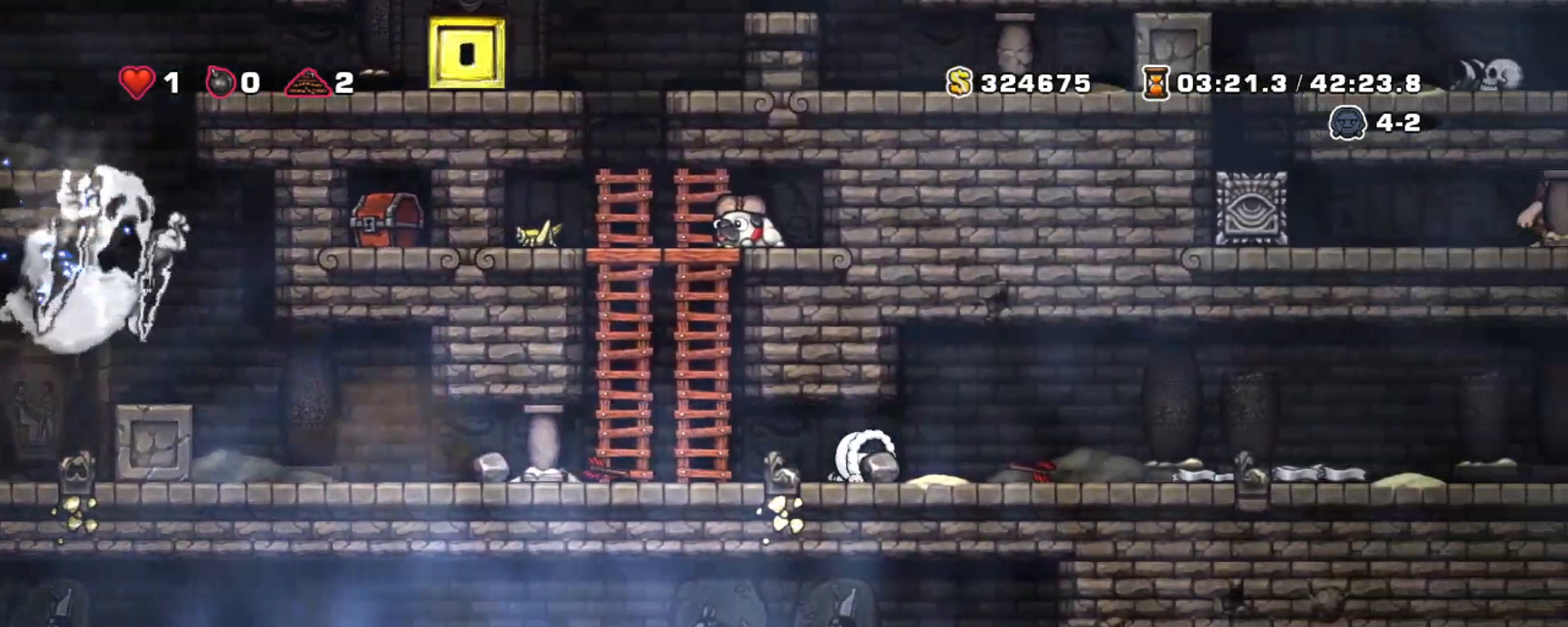
{"keys": ["down", "shift"], "events": []}
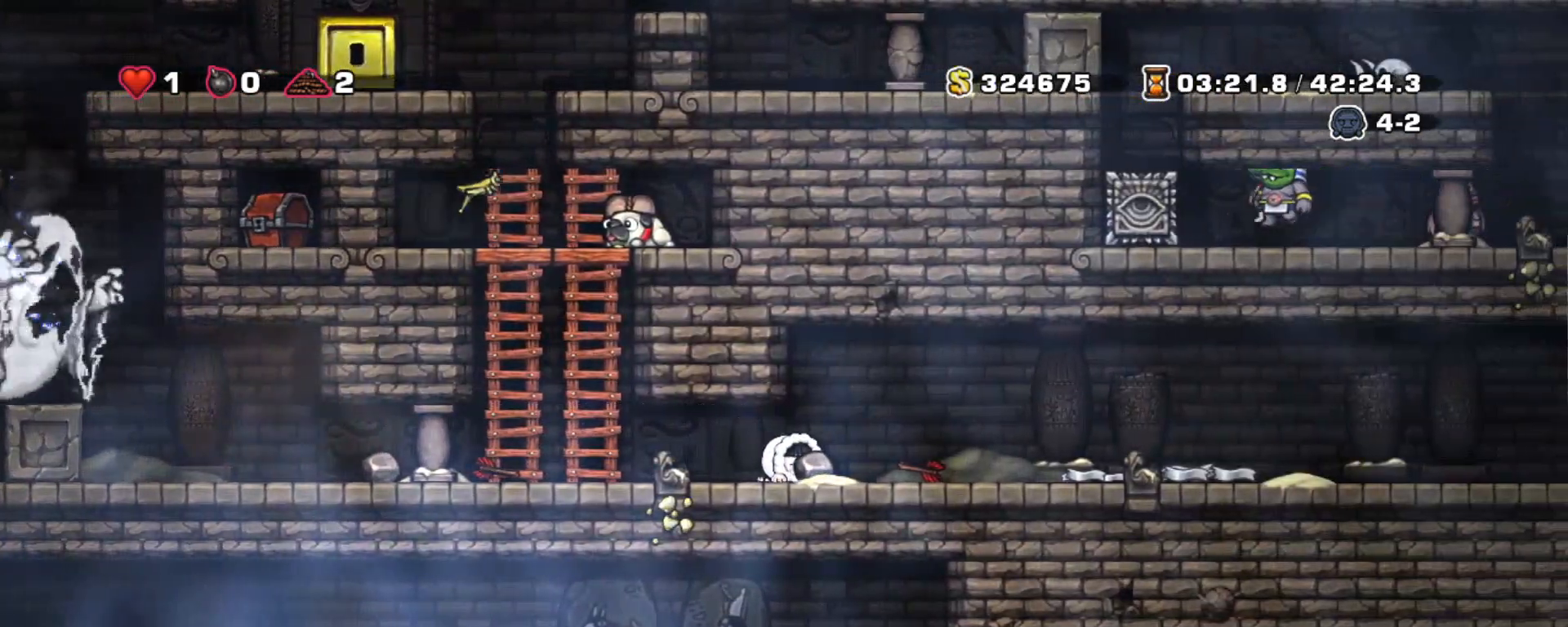
{"keys": ["down", "shift"], "events": []}
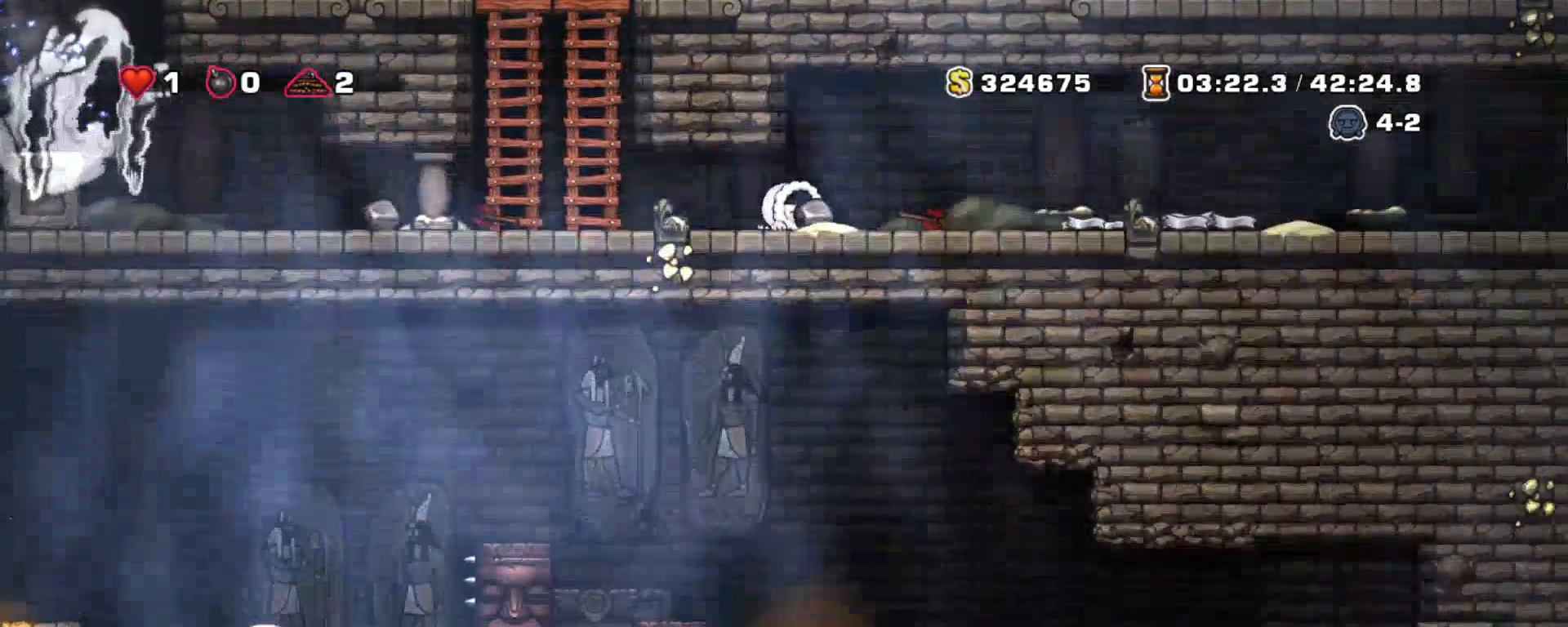
{"keys": ["down", "shift"], "events": []}
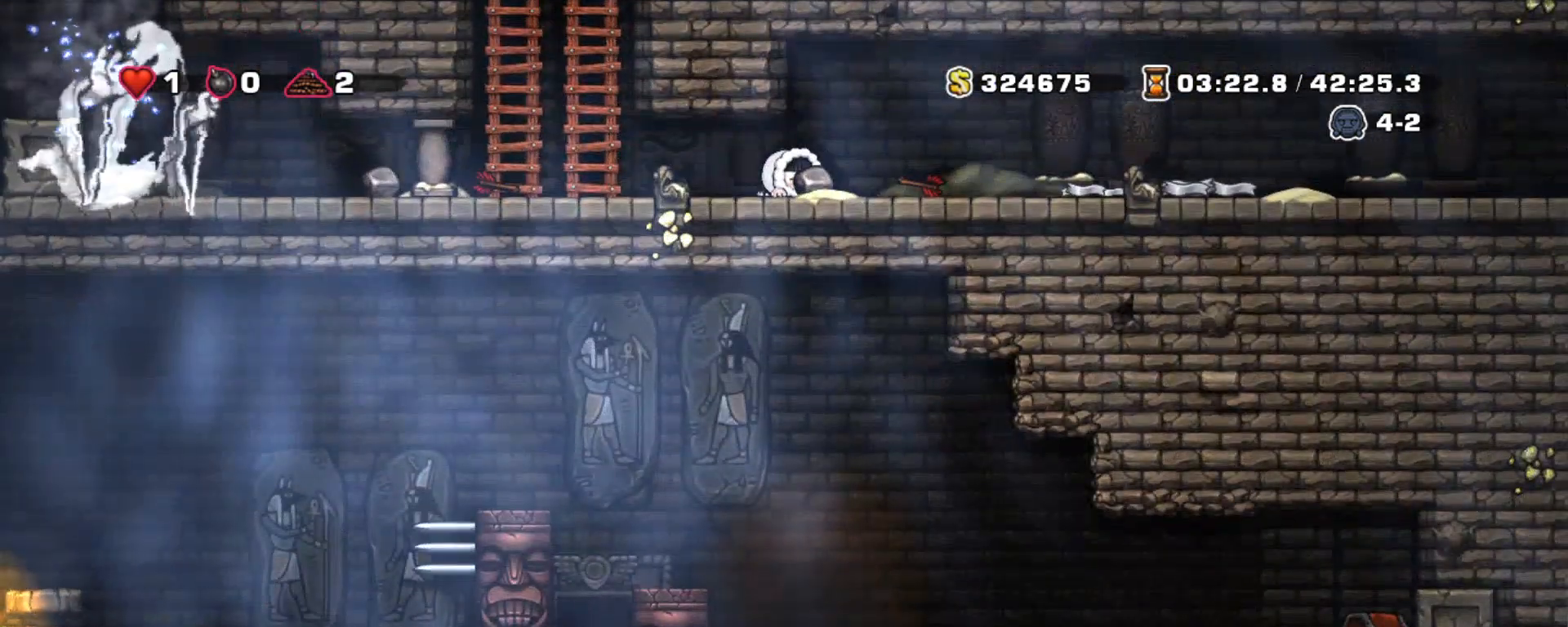
{"keys": ["down", "shift"], "events": []}
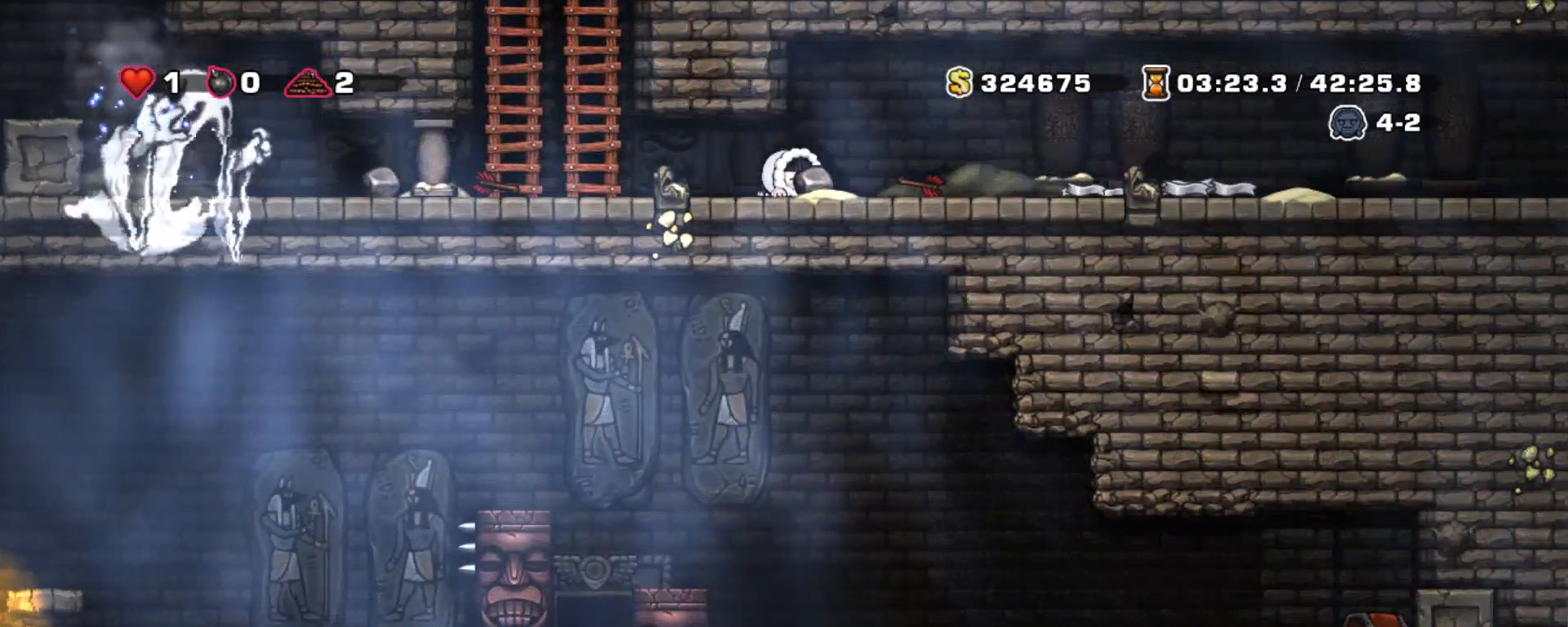
{"keys": ["down", "shift"], "events": []}
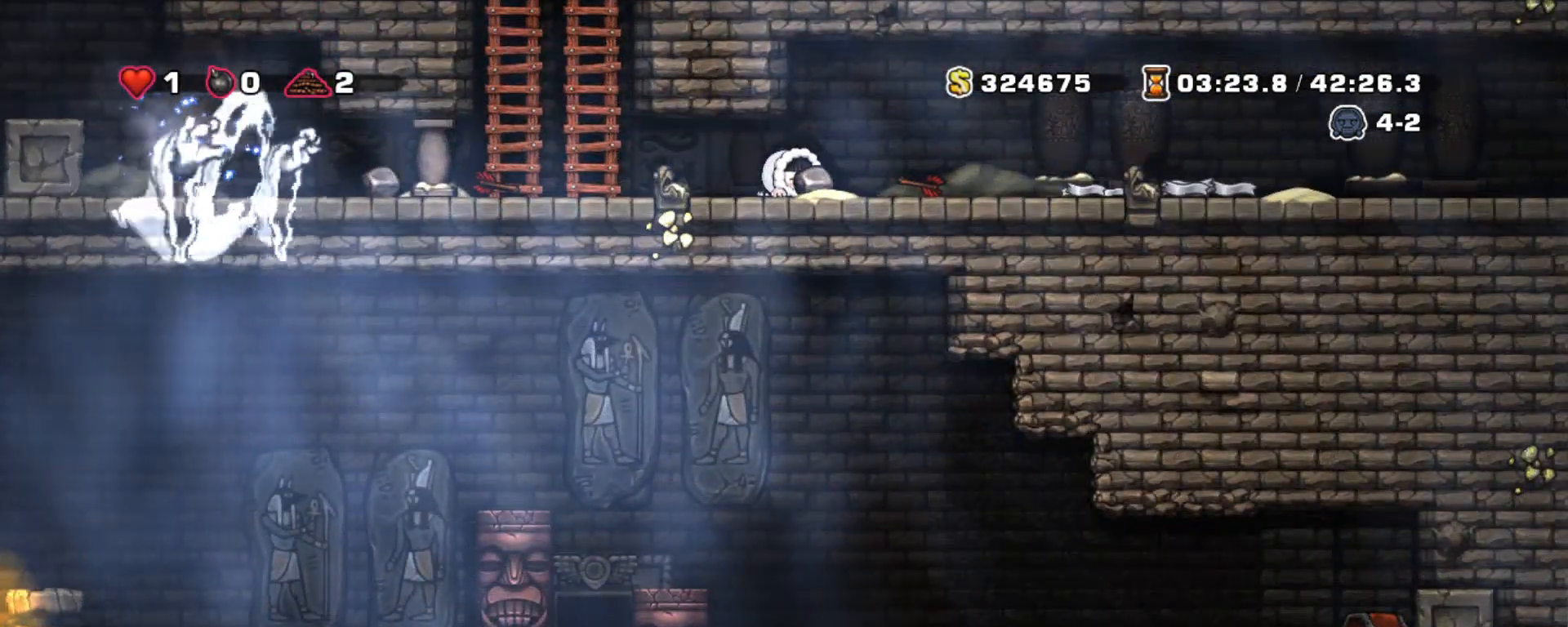
{"keys": ["down", "shift"], "events": []}